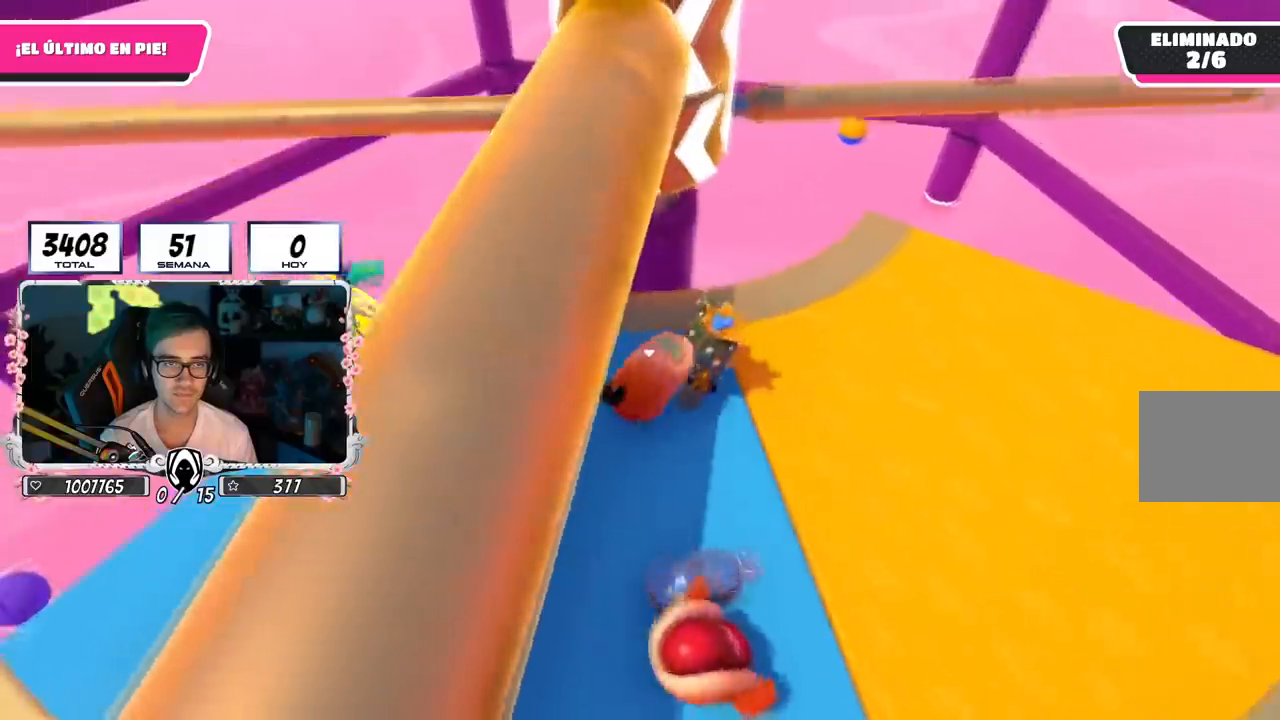
Gameplay with a controller (PlayStation layout); each line is a JSON object with the inputs held at the frame after it. "events" lists button and stick changes between this image and that frame as [ms after this image, input, new state], when the widget could be followed in between.
{"buttons": [], "left_stick": "down-left", "right_stick": "center", "events": [[150, "left_stick", "up-right"], [250, "left_stick", "down-right"], [267, "right_stick", "down"], [367, "left_stick", "down-left"], [450, "right_stick", "center"]]}
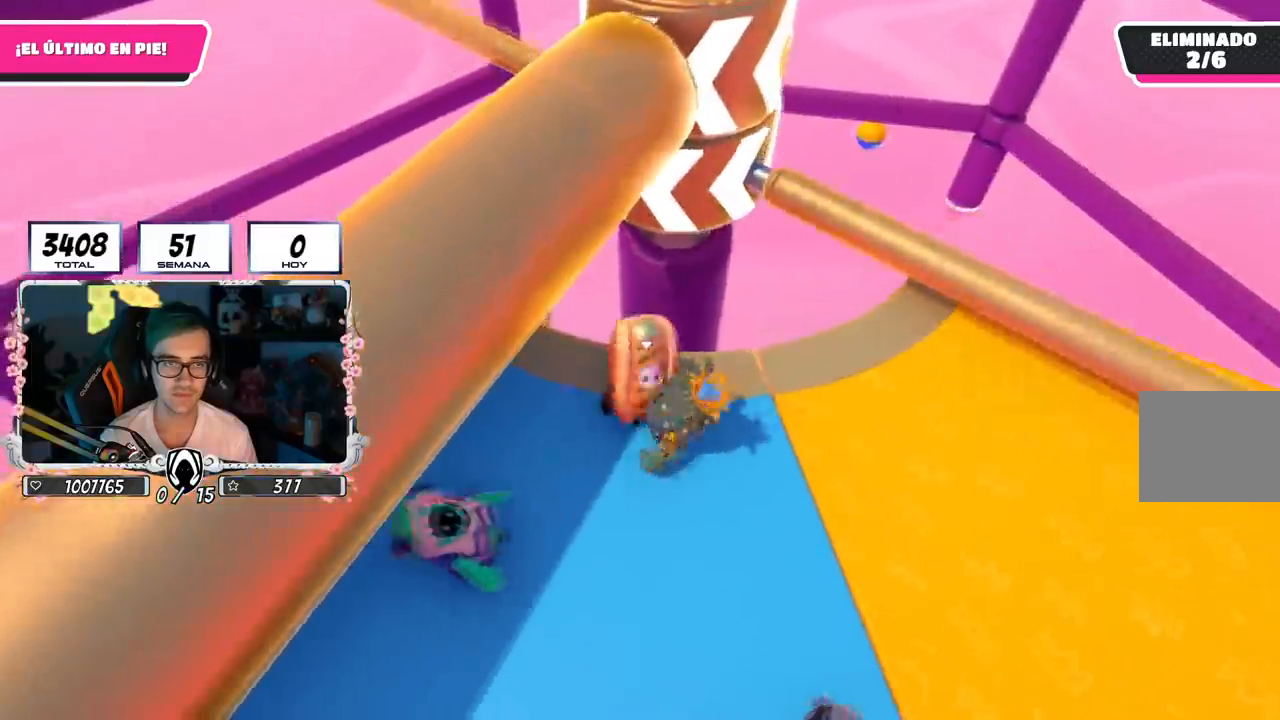
{"buttons": [], "left_stick": "left", "right_stick": "center", "events": [[184, "left_stick", "down-right"], [250, "left_stick", "right"], [267, "CROSS", "down"], [484, "CROSS", "up"], [484, "left_stick", "left"]]}
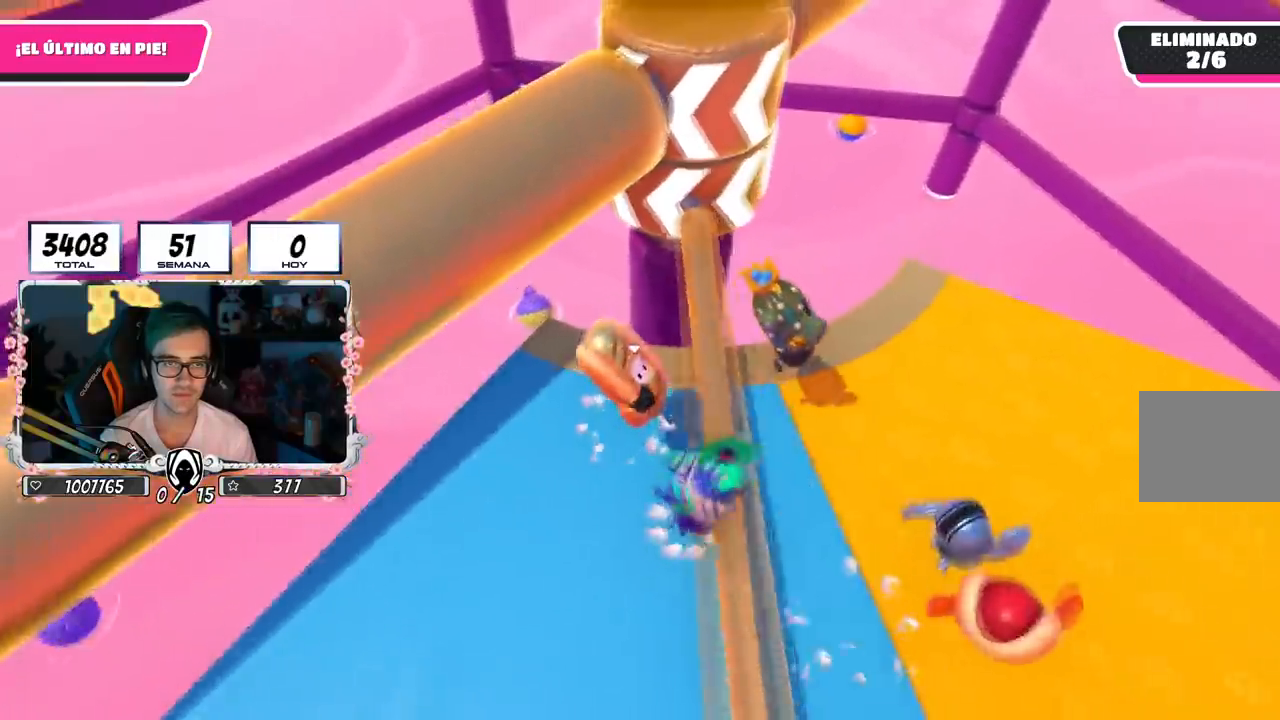
{"buttons": [], "left_stick": "left", "right_stick": "center", "events": [[300, "right_stick", "up-right"], [433, "right_stick", "center"]]}
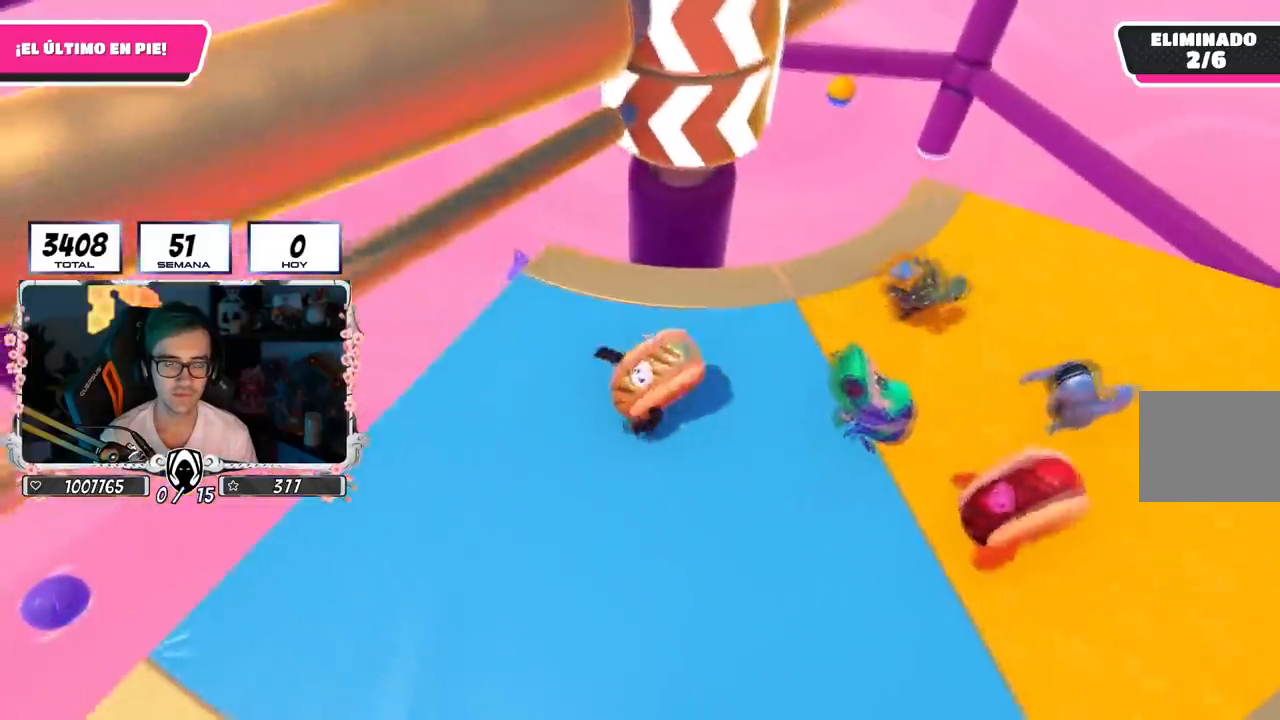
{"buttons": [], "left_stick": "left", "right_stick": "center", "events": [[100, "left_stick", "up"], [267, "left_stick", "right"], [367, "left_stick", "down"], [451, "left_stick", "left"]]}
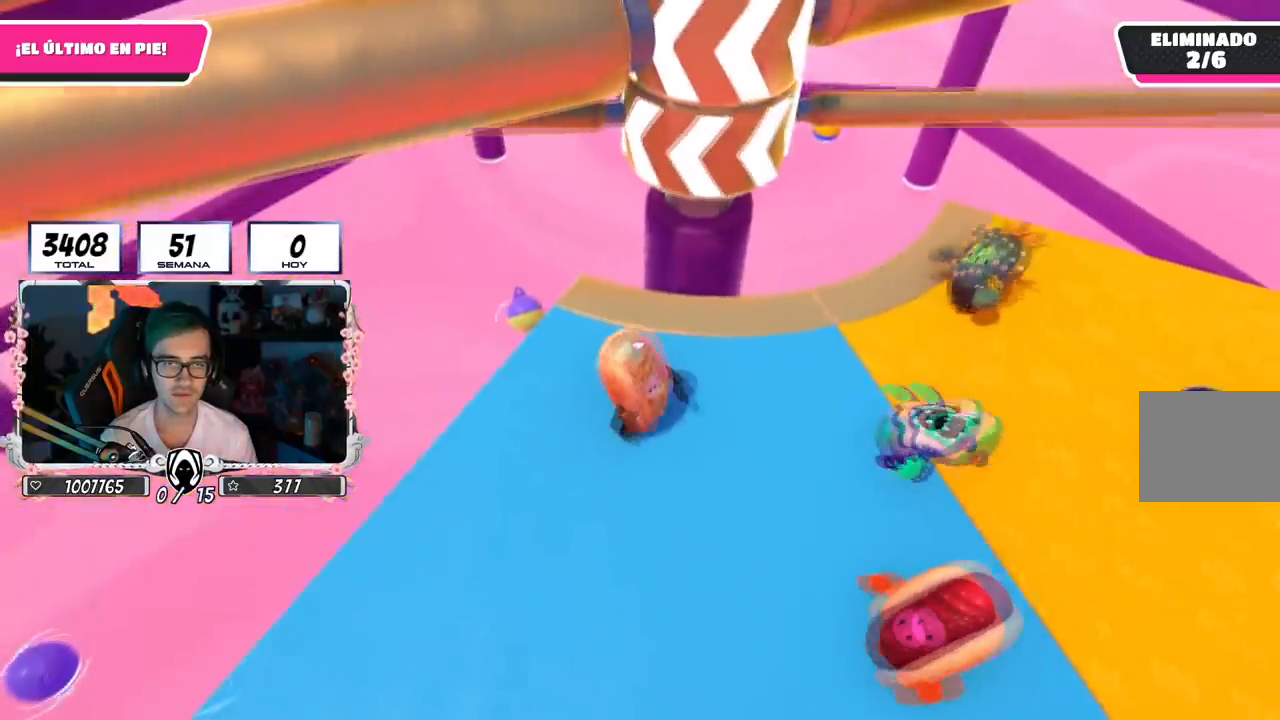
{"buttons": [], "left_stick": "down-right", "right_stick": "center", "events": [[16, "right_stick", "down-right"], [83, "right_stick", "center"], [133, "left_stick", "up"], [367, "left_stick", "right"], [467, "left_stick", "down-right"]]}
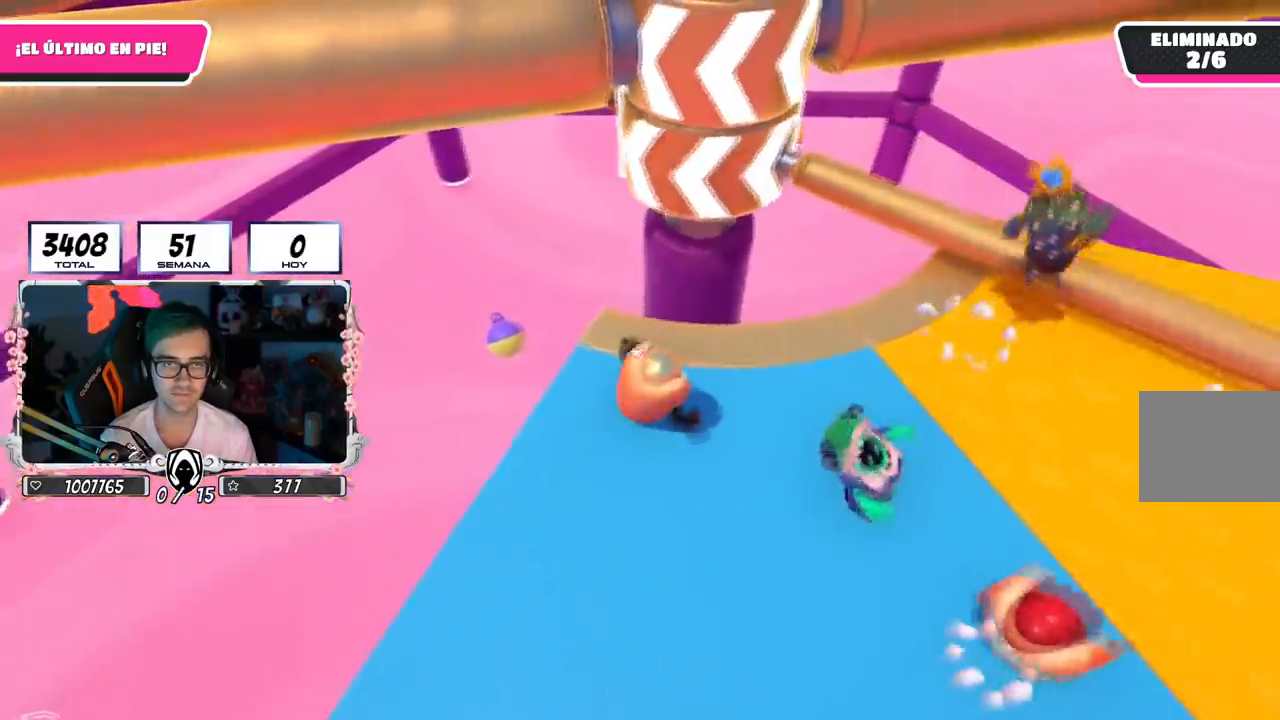
{"buttons": [], "left_stick": "left", "right_stick": "center", "events": [[100, "left_stick", "center"], [167, "CROSS", "down"], [167, "left_stick", "right"], [334, "left_stick", "left"], [401, "CROSS", "up"]]}
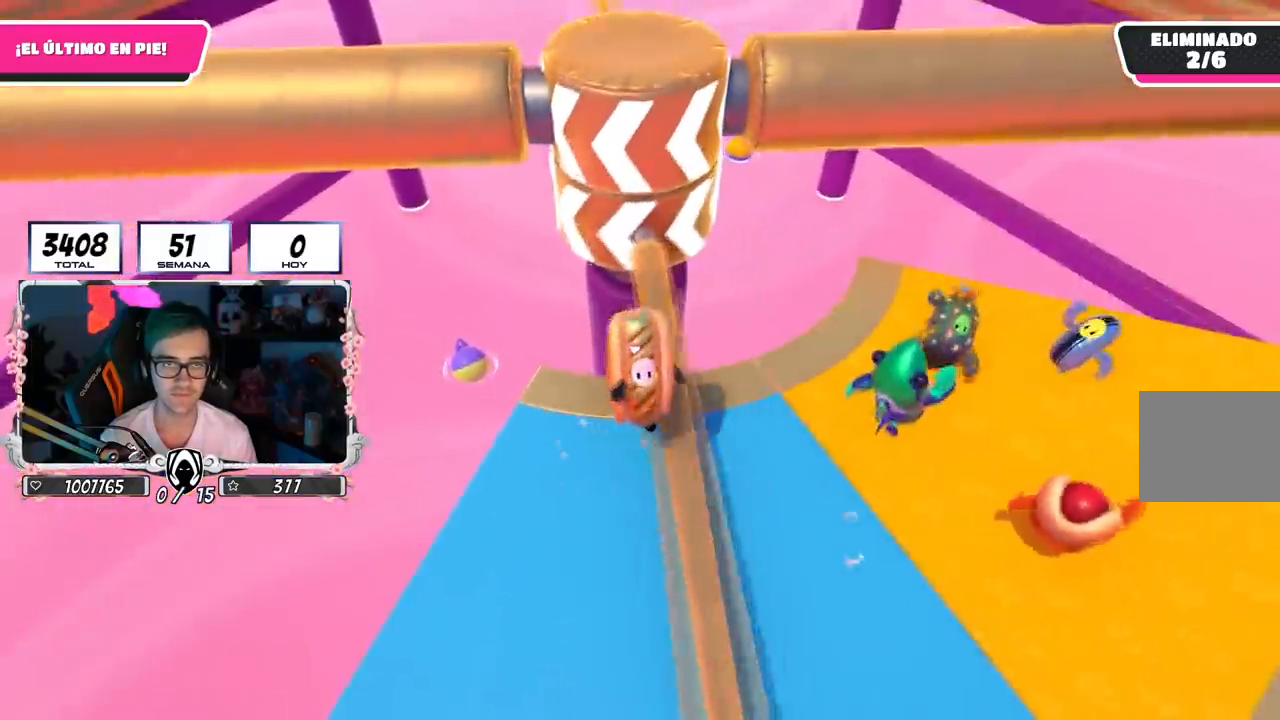
{"buttons": [], "left_stick": "up-left", "right_stick": "center", "events": [[33, "left_stick", "down"], [150, "left_stick", "down-left"], [283, "left_stick", "left"], [300, "right_stick", "down-right"], [433, "right_stick", "center"], [467, "left_stick", "up-left"]]}
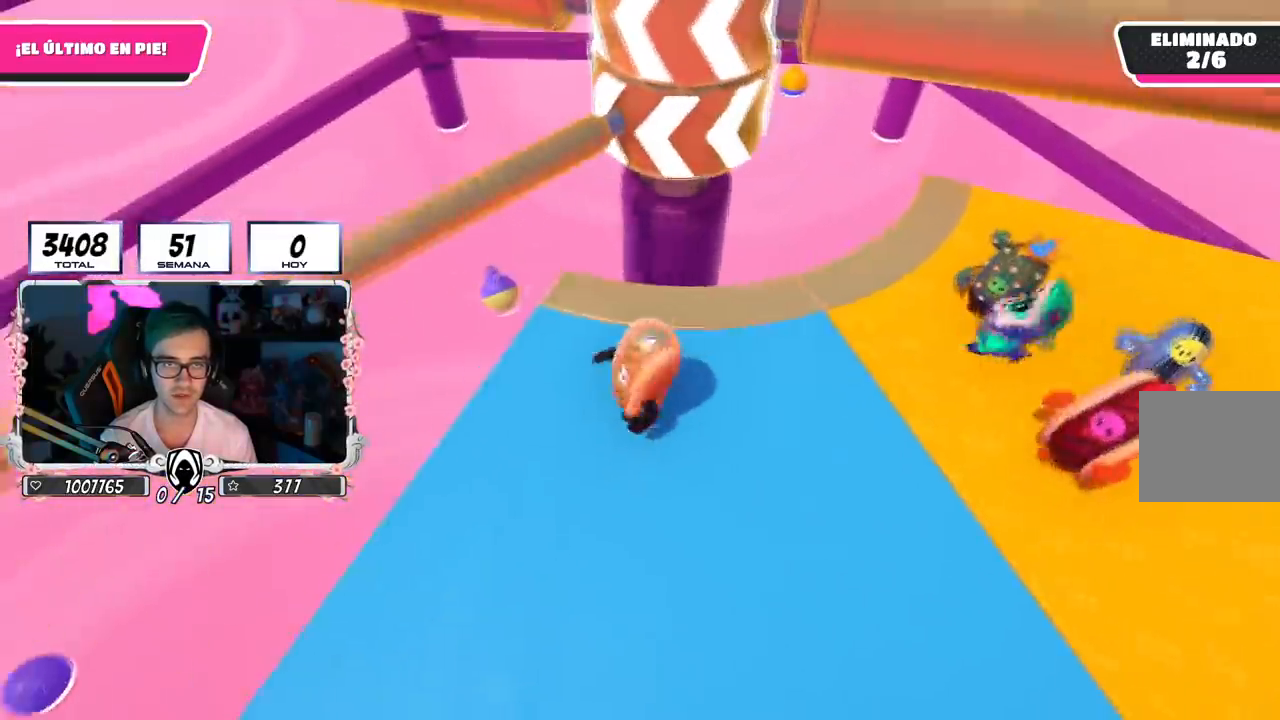
{"buttons": [], "left_stick": "left", "right_stick": "center", "events": [[17, "left_stick", "up"], [150, "left_stick", "right"], [317, "left_stick", "down"], [401, "left_stick", "left"]]}
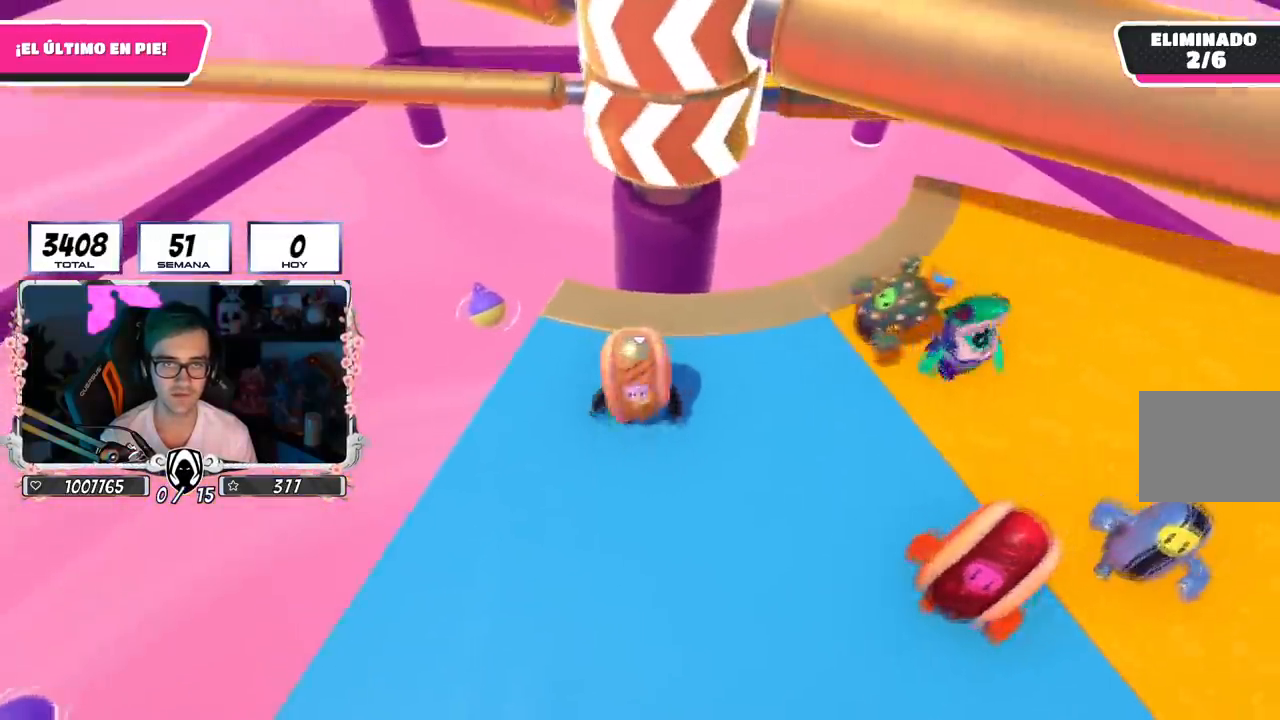
{"buttons": [], "left_stick": "down-right", "right_stick": "center", "events": [[133, "left_stick", "up"], [217, "left_stick", "right"], [283, "left_stick", "down-right"]]}
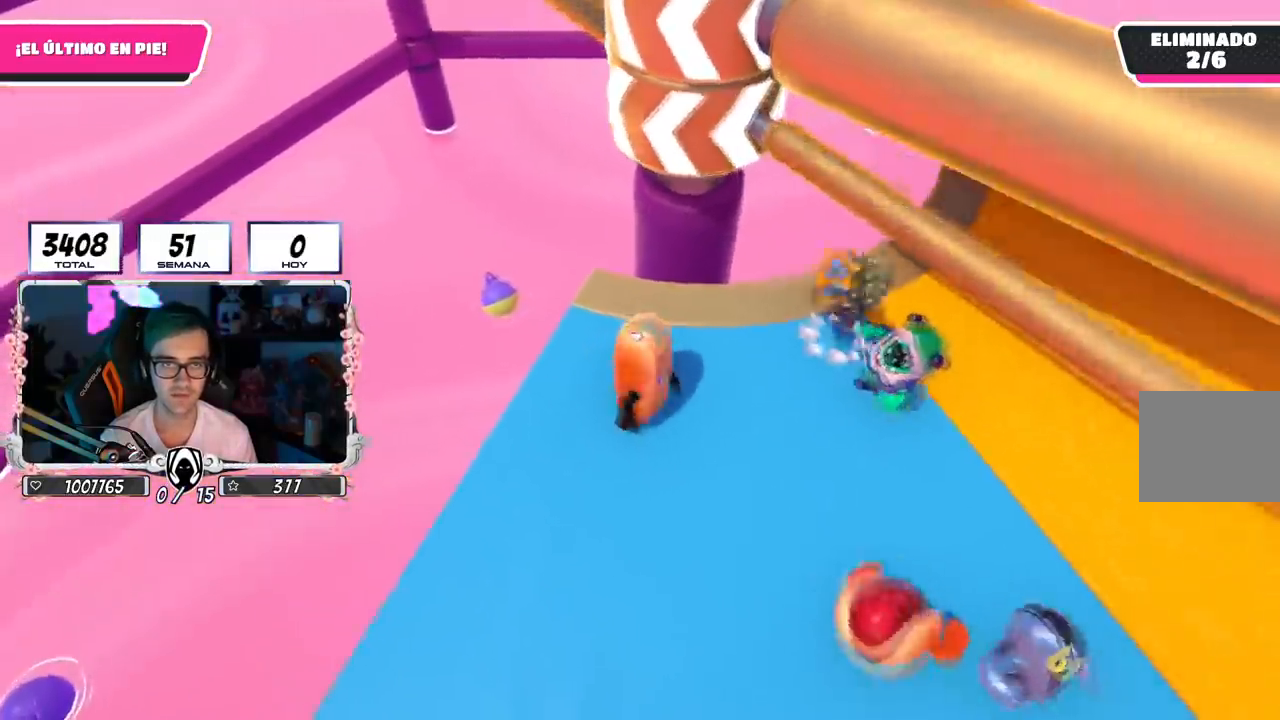
{"buttons": [], "left_stick": "up-left", "right_stick": "center", "events": [[100, "CROSS", "down"], [134, "left_stick", "up-right"], [217, "left_stick", "up-left"], [334, "CROSS", "up"]]}
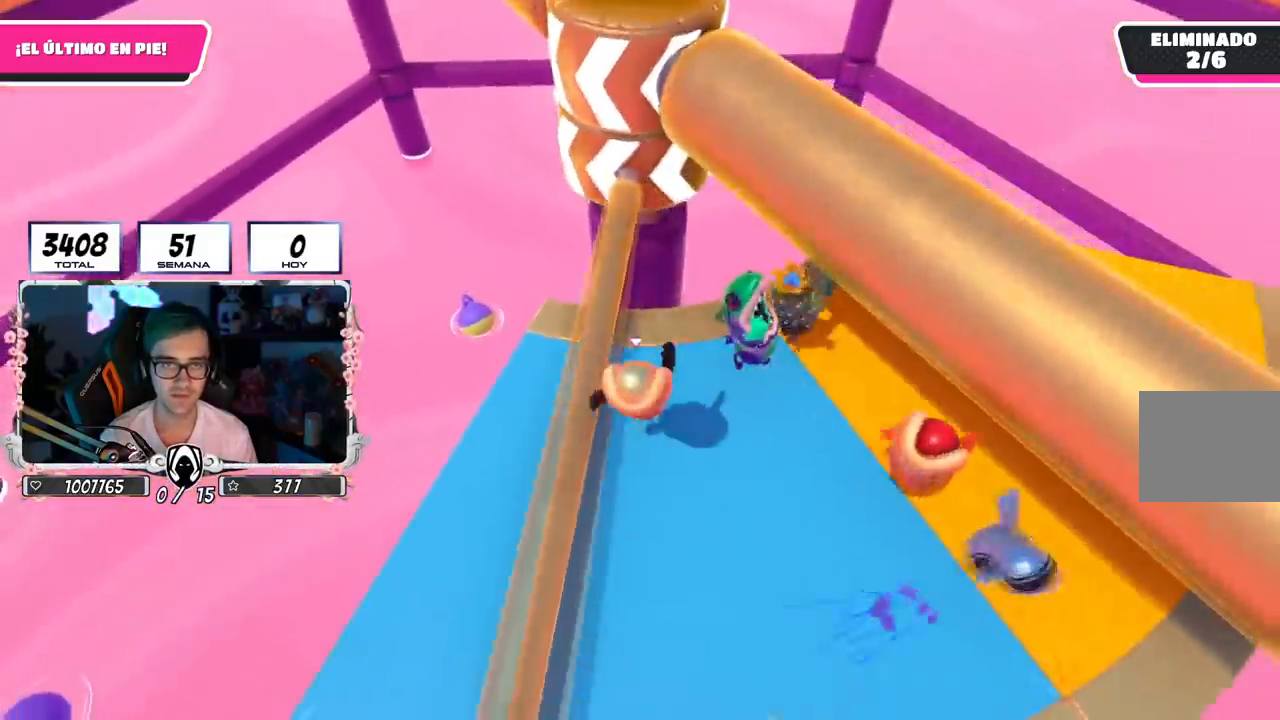
{"buttons": [], "left_stick": "down-left", "right_stick": "center", "events": [[33, "left_stick", "up-right"], [166, "left_stick", "down-right"], [283, "left_stick", "down"], [400, "left_stick", "down-left"]]}
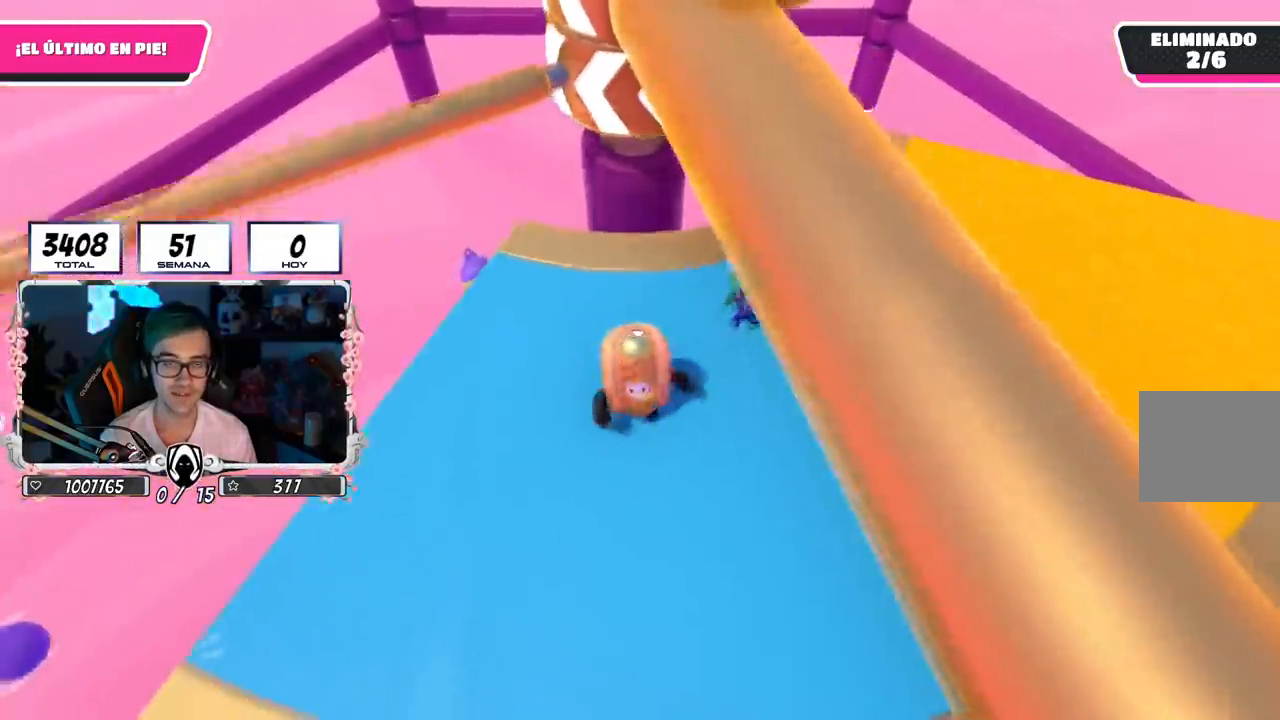
{"buttons": [], "left_stick": "down-left", "right_stick": "center", "events": [[67, "left_stick", "up-left"], [134, "right_stick", "down"], [184, "left_stick", "up-right"], [250, "right_stick", "center"], [434, "left_stick", "down-right"], [501, "left_stick", "down-left"]]}
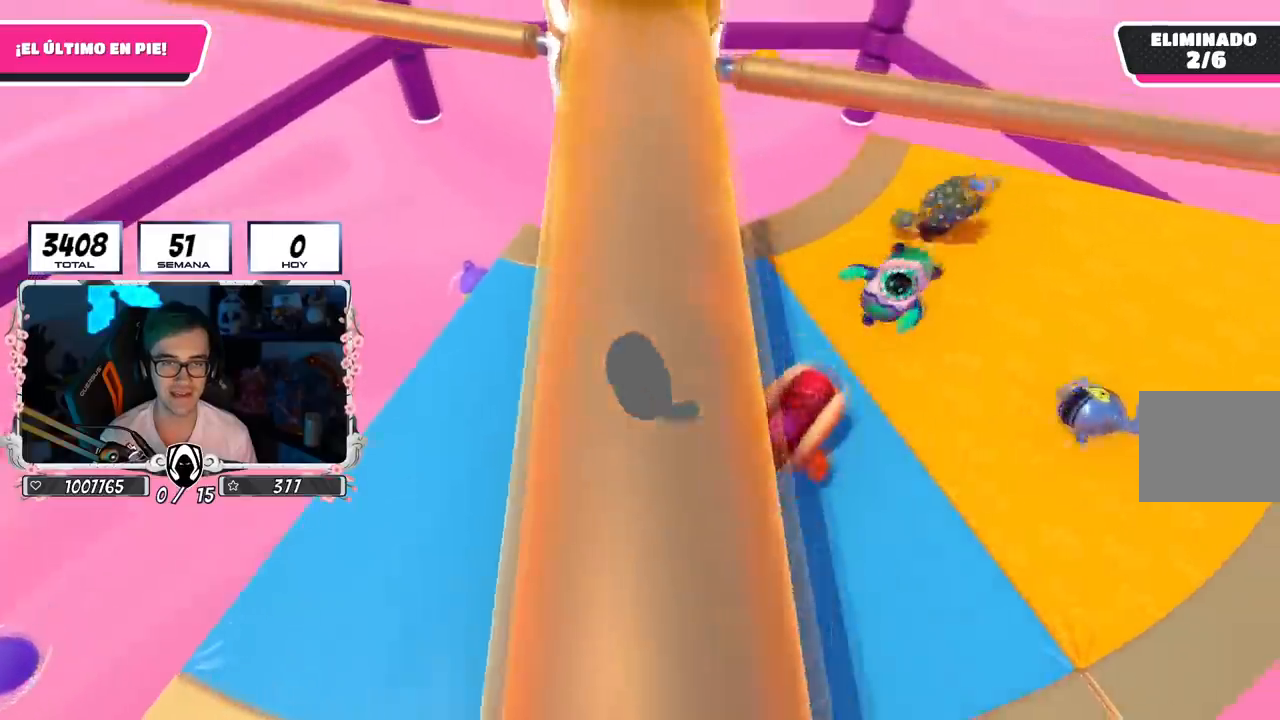
{"buttons": ["CROSS"], "left_stick": "right", "right_stick": "center", "events": [[166, "left_stick", "left"], [317, "left_stick", "up"], [450, "CROSS", "down"], [467, "left_stick", "right"]]}
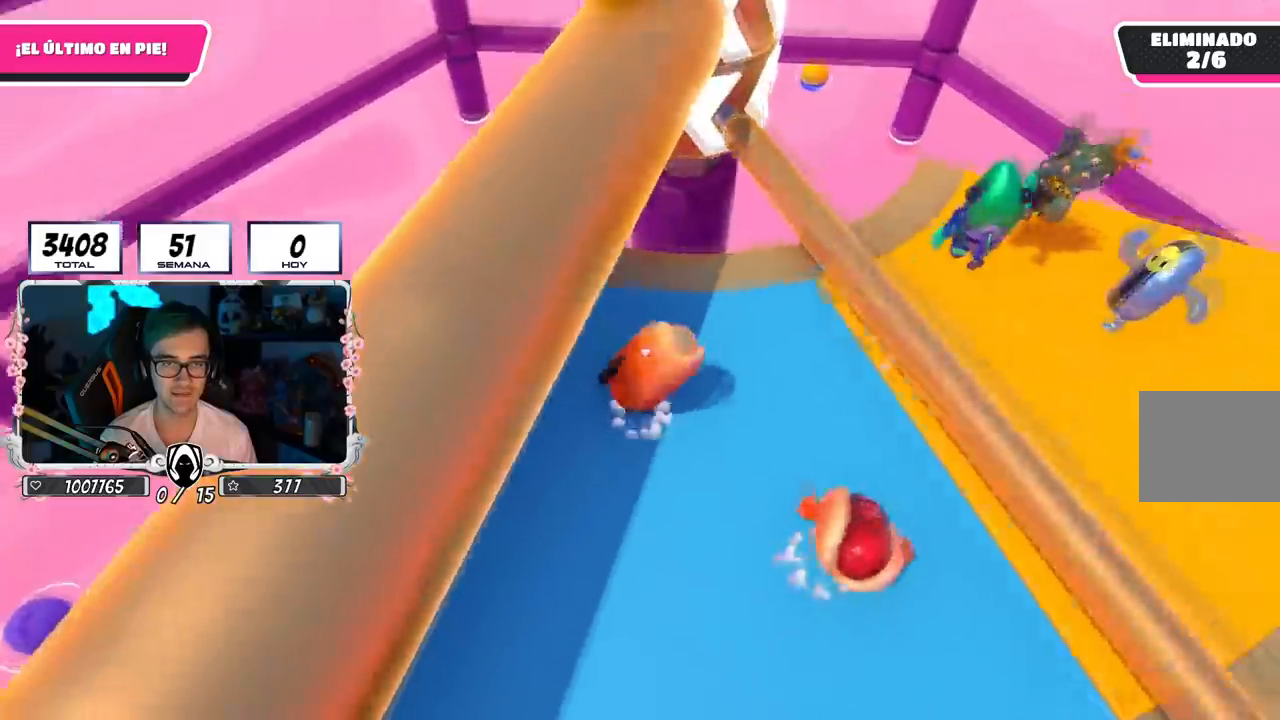
{"buttons": [], "left_stick": "left", "right_stick": "up", "events": [[200, "CROSS", "up"], [200, "left_stick", "down"], [284, "left_stick", "left"], [451, "right_stick", "up"]]}
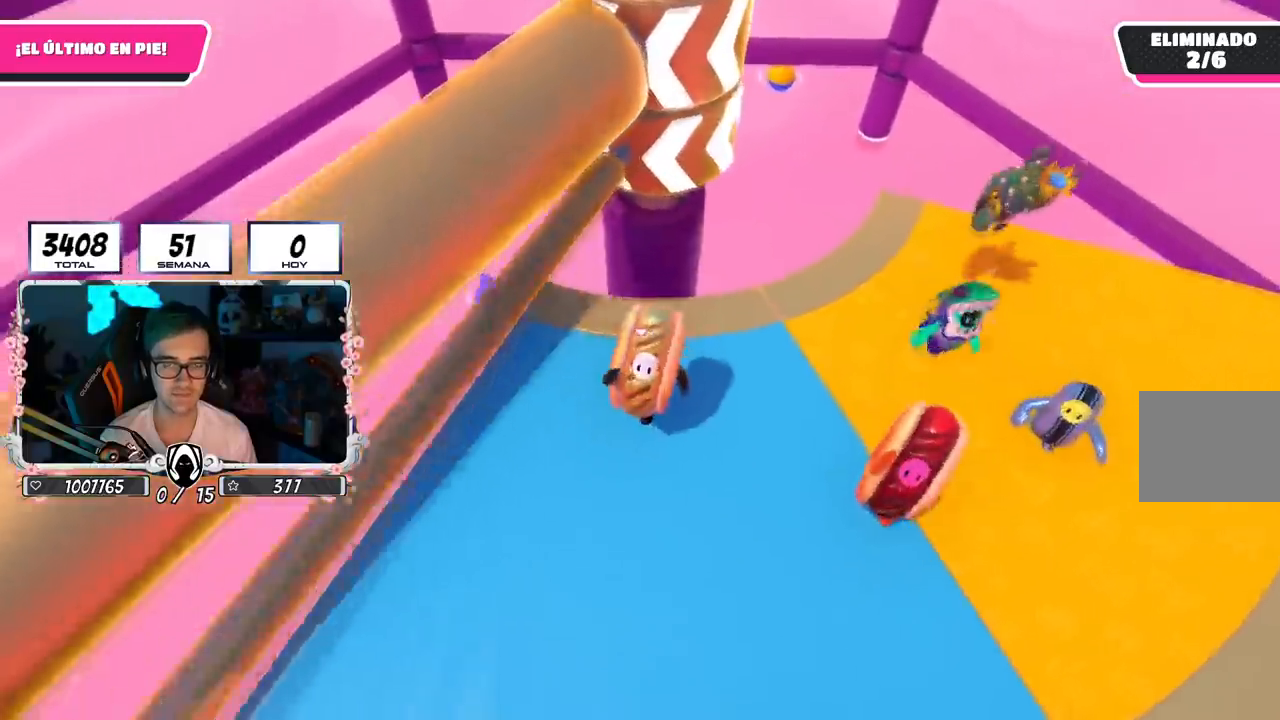
{"buttons": [], "left_stick": "left", "right_stick": "center", "events": [[83, "right_stick", "center"], [133, "left_stick", "up"], [283, "left_stick", "right"], [383, "left_stick", "down"], [483, "left_stick", "left"]]}
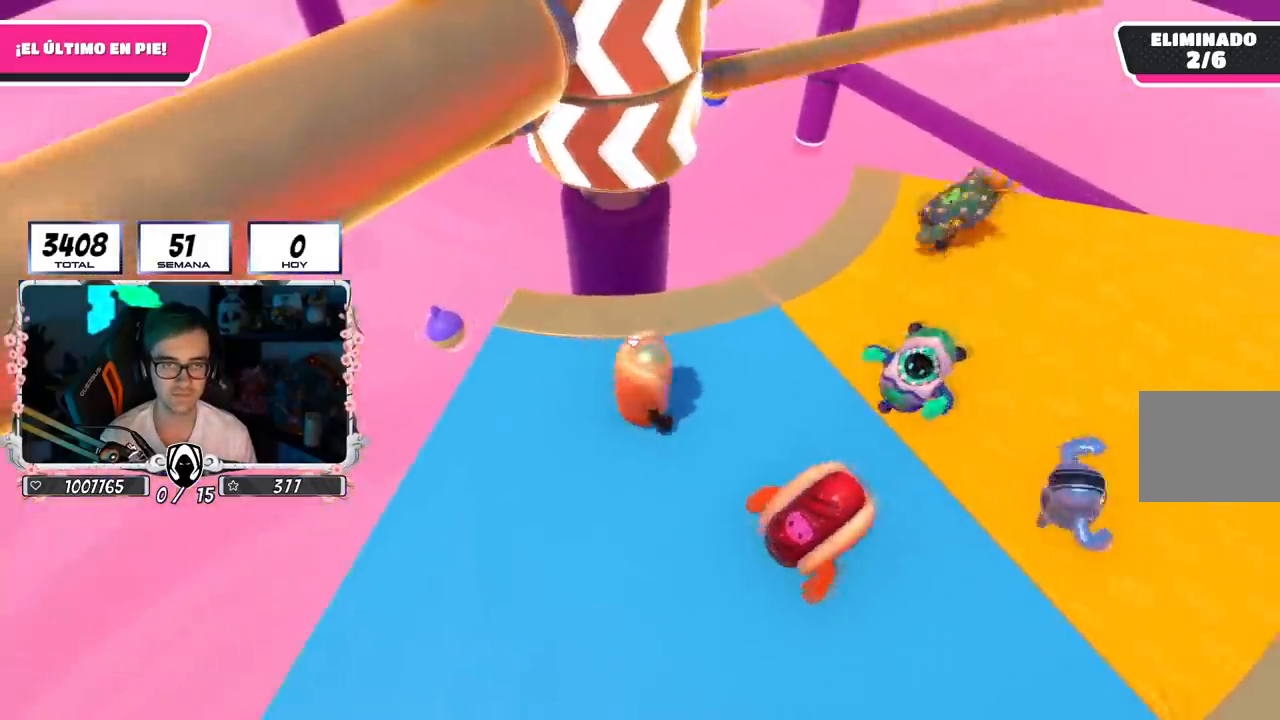
{"buttons": [], "left_stick": "right", "right_stick": "center", "events": [[250, "left_stick", "up"], [317, "left_stick", "up-right"], [467, "left_stick", "right"]]}
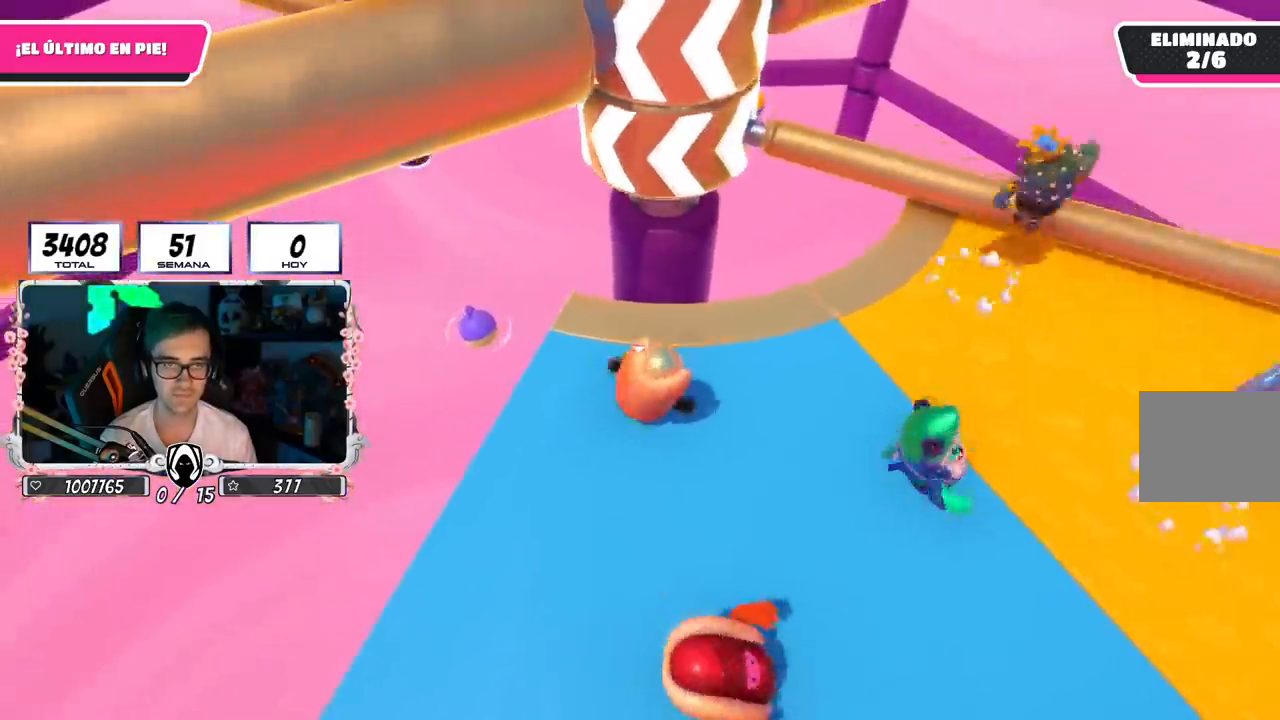
{"buttons": [], "left_stick": "left", "right_stick": "center", "events": [[16, "left_stick", "down-right"], [116, "left_stick", "down-left"], [217, "left_stick", "up-right"], [250, "CROSS", "down"], [433, "left_stick", "left"], [450, "CROSS", "up"]]}
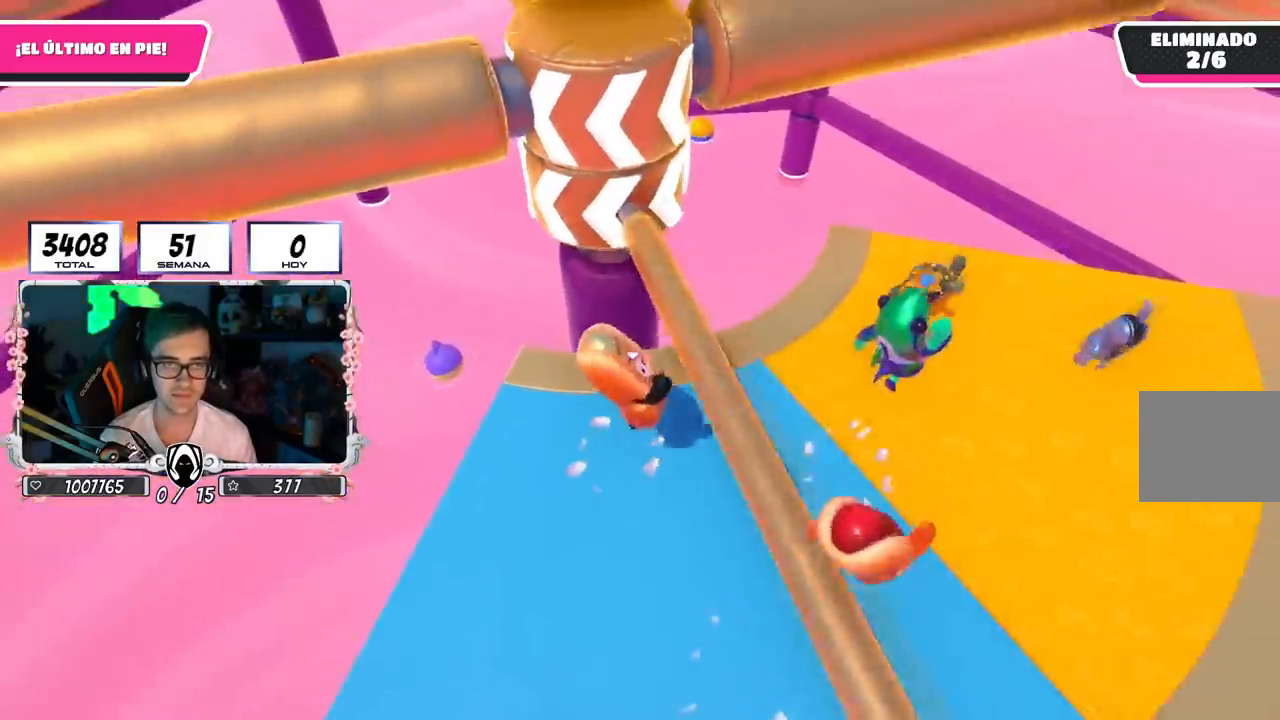
{"buttons": [], "left_stick": "left", "right_stick": "center", "events": [[100, "left_stick", "down-left"], [334, "right_stick", "down"], [367, "left_stick", "left"], [434, "right_stick", "center"]]}
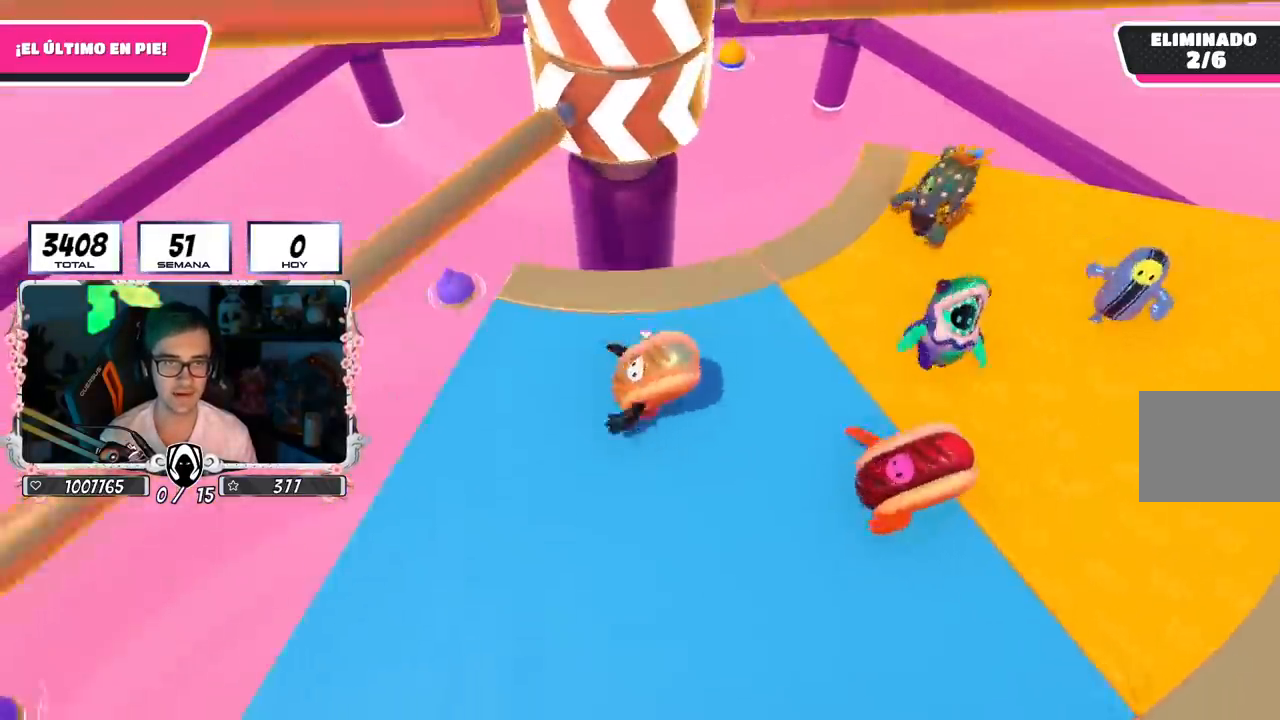
{"buttons": [], "left_stick": "down-left", "right_stick": "center", "events": [[83, "left_stick", "up"], [183, "left_stick", "up-right"], [367, "left_stick", "down-right"], [483, "left_stick", "down-left"]]}
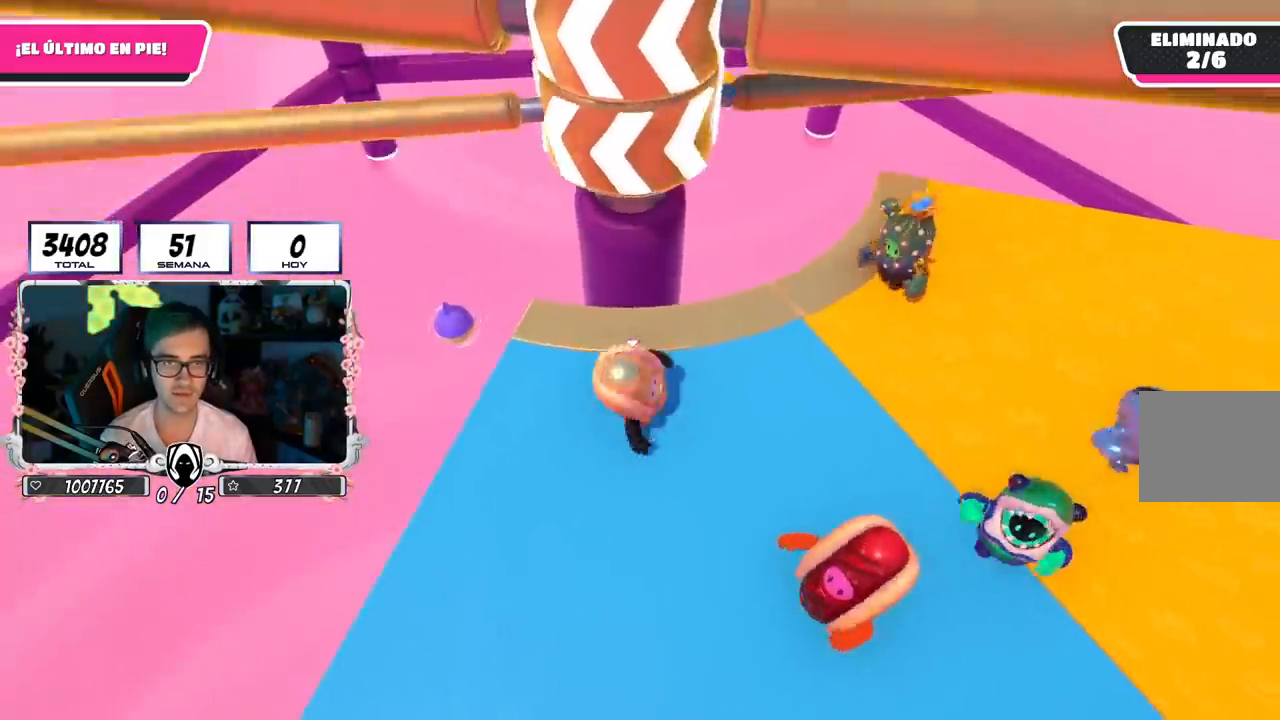
{"buttons": [], "left_stick": "right", "right_stick": "center", "events": [[84, "left_stick", "left"], [217, "right_stick", "down"], [234, "left_stick", "up"], [317, "left_stick", "right"], [334, "right_stick", "center"]]}
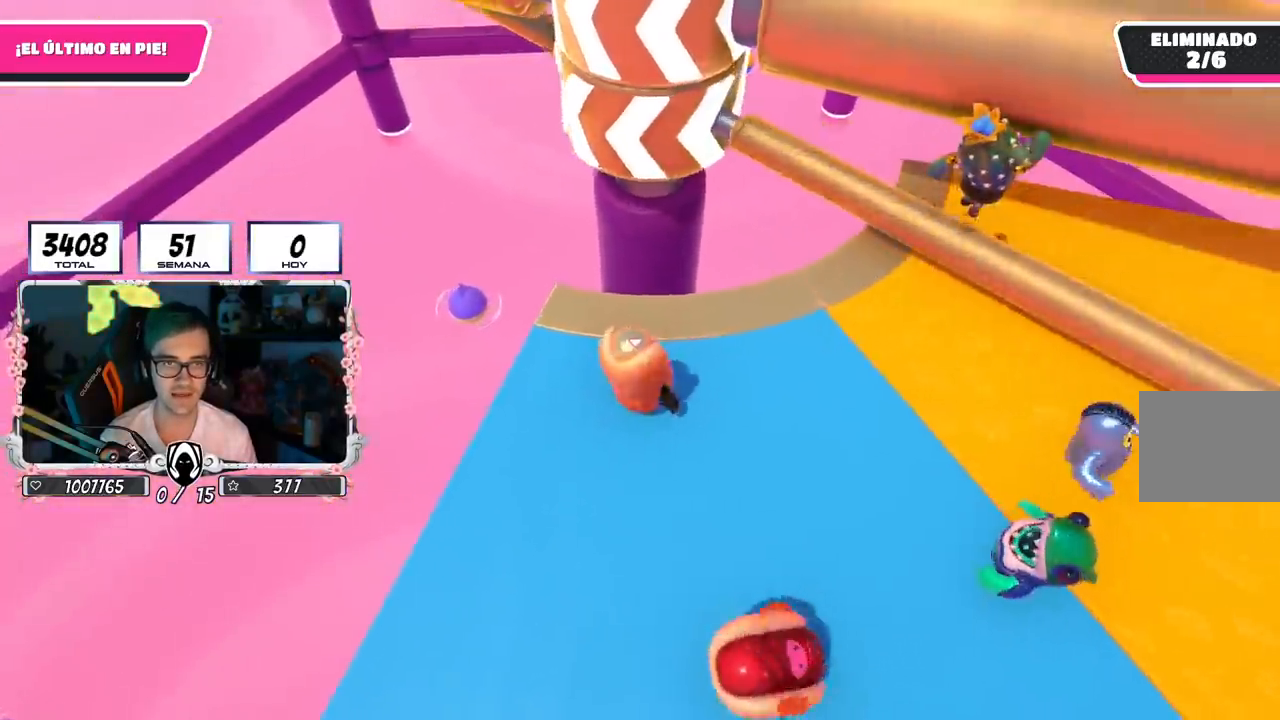
{"buttons": [], "left_stick": "up-right", "right_stick": "down", "events": [[50, "CROSS", "down"], [183, "left_stick", "up"], [217, "CROSS", "up"], [367, "left_stick", "up-right"], [450, "right_stick", "down"]]}
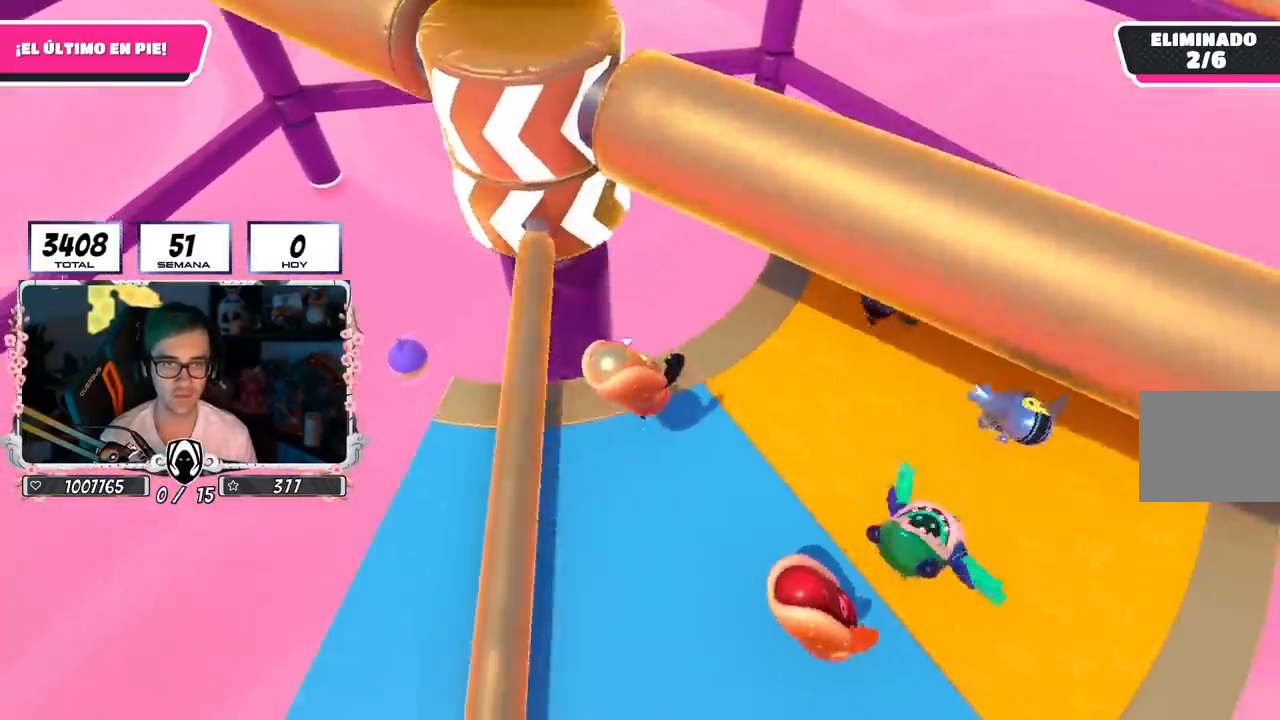
{"buttons": [], "left_stick": "down", "right_stick": "center", "events": [[17, "right_stick", "down-left"], [384, "right_stick", "left"], [467, "left_stick", "down"], [501, "right_stick", "center"]]}
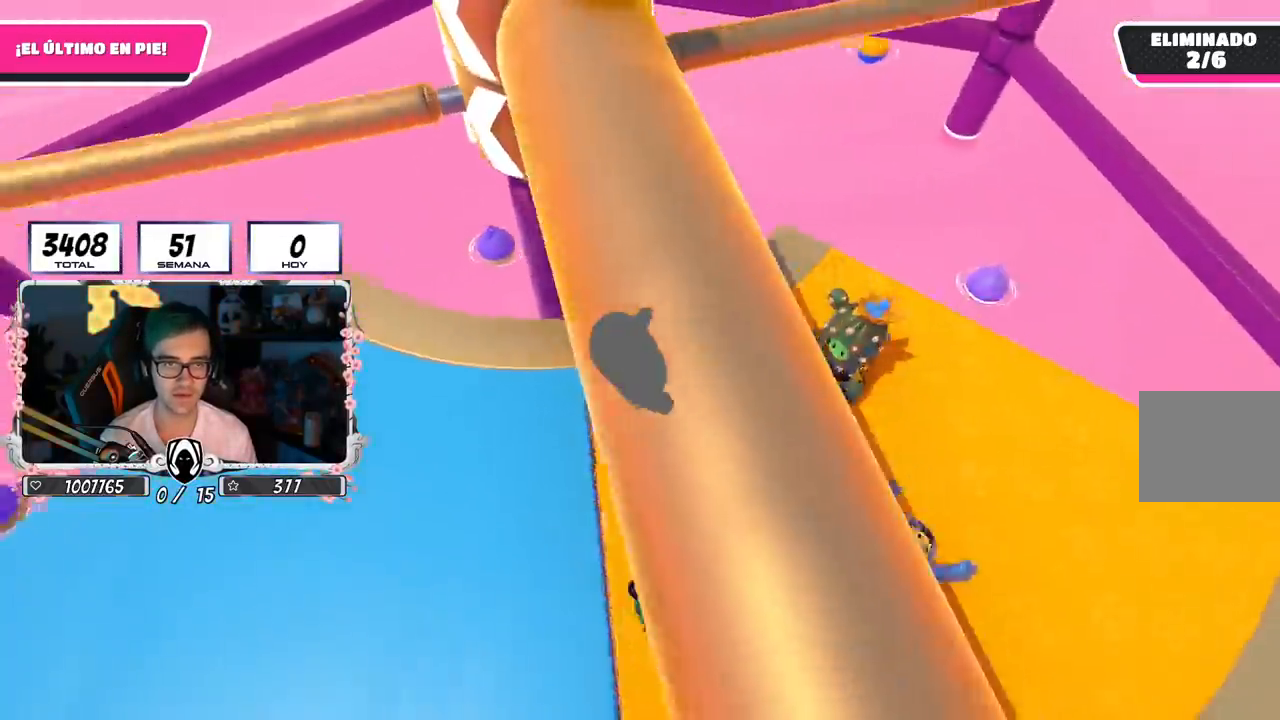
{"buttons": [], "left_stick": "right", "right_stick": "center", "events": [[16, "left_stick", "down-left"], [66, "left_stick", "left"], [267, "left_stick", "up-left"], [433, "left_stick", "right"]]}
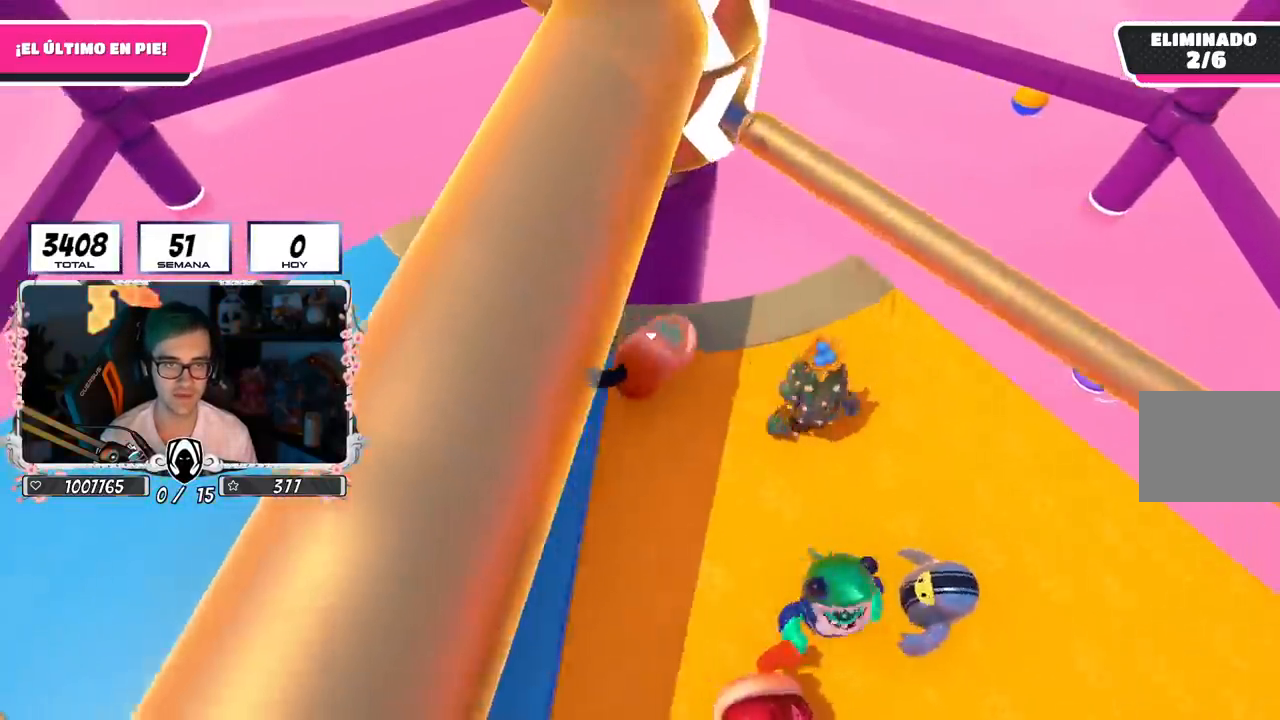
{"buttons": [], "left_stick": "left", "right_stick": "center", "events": [[134, "CROSS", "down"], [184, "left_stick", "down"], [251, "left_stick", "left"], [334, "CROSS", "up"]]}
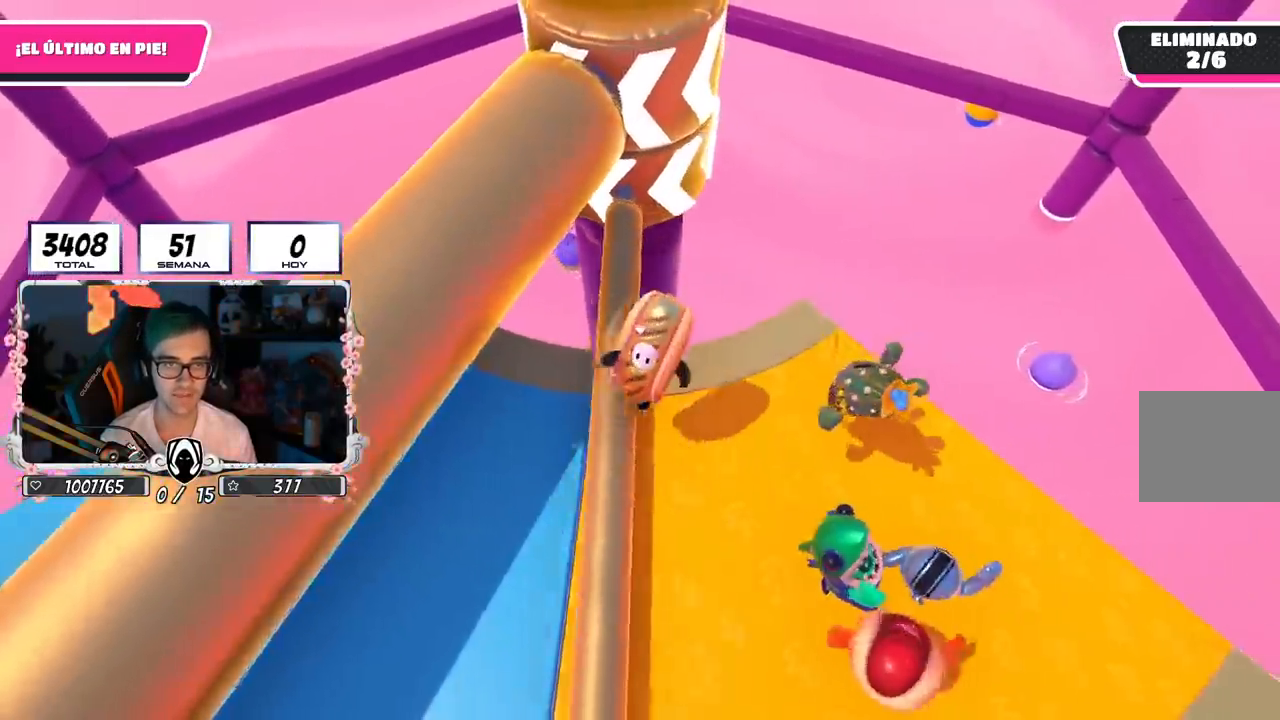
{"buttons": [], "left_stick": "left", "right_stick": "up-right", "events": [[267, "right_stick", "up-right"]]}
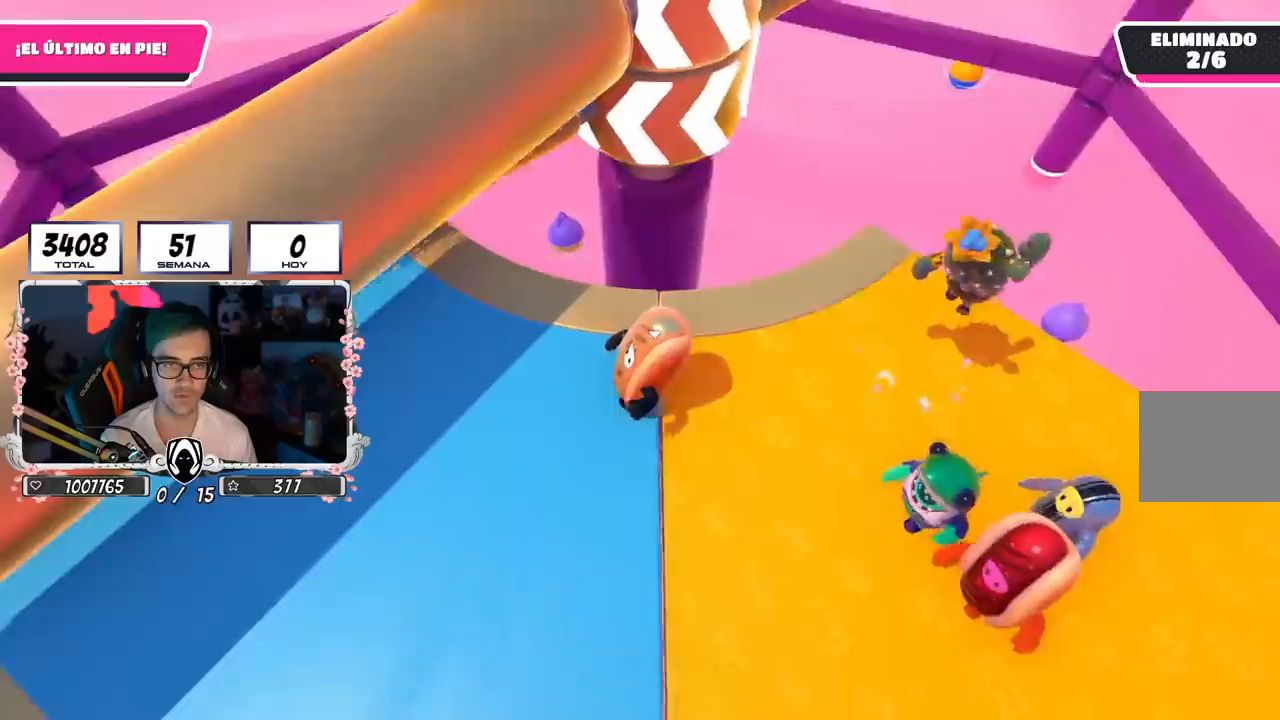
{"buttons": [], "left_stick": "right", "right_stick": "center", "events": [[201, "right_stick", "down-right"], [301, "left_stick", "up"], [367, "right_stick", "center"], [451, "left_stick", "right"]]}
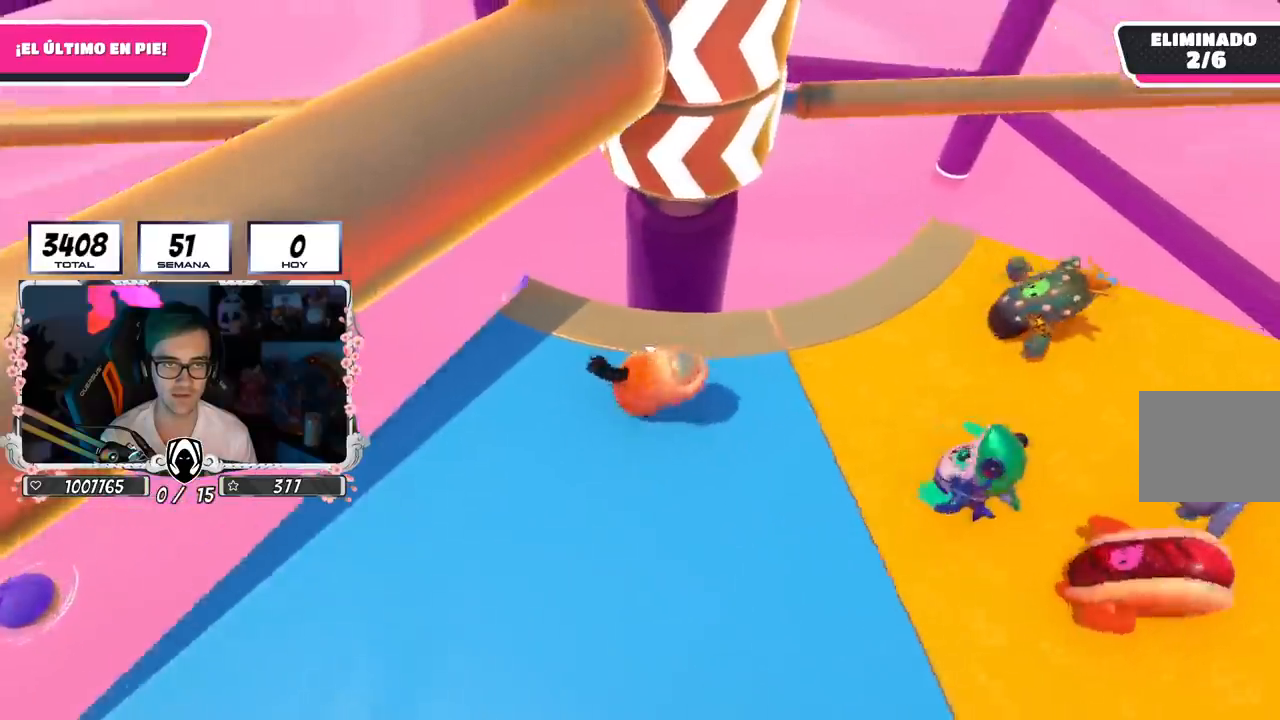
{"buttons": [], "left_stick": "right", "right_stick": "center", "events": [[50, "left_stick", "down"], [167, "left_stick", "left"], [317, "right_stick", "down-right"], [350, "left_stick", "up"], [417, "left_stick", "right"], [434, "right_stick", "center"]]}
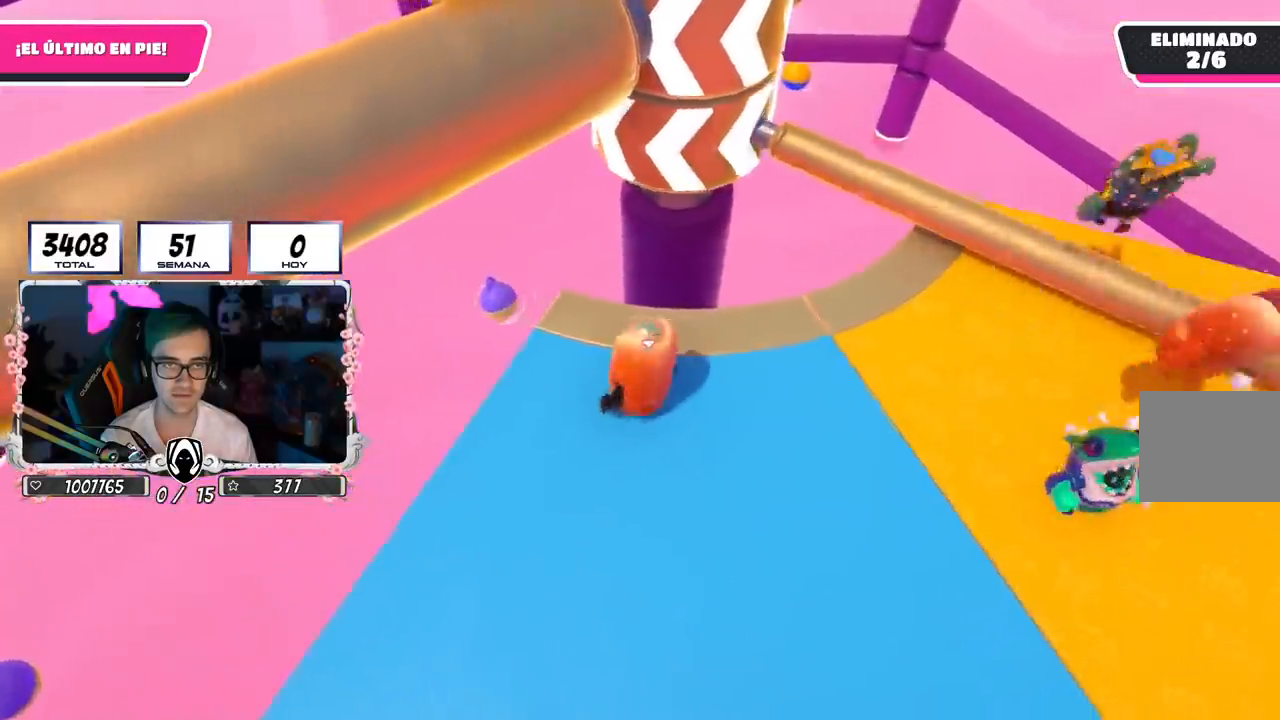
{"buttons": [], "left_stick": "left", "right_stick": "center", "events": [[50, "left_stick", "down-right"], [167, "CROSS", "down"], [317, "left_stick", "left"], [401, "CROSS", "up"]]}
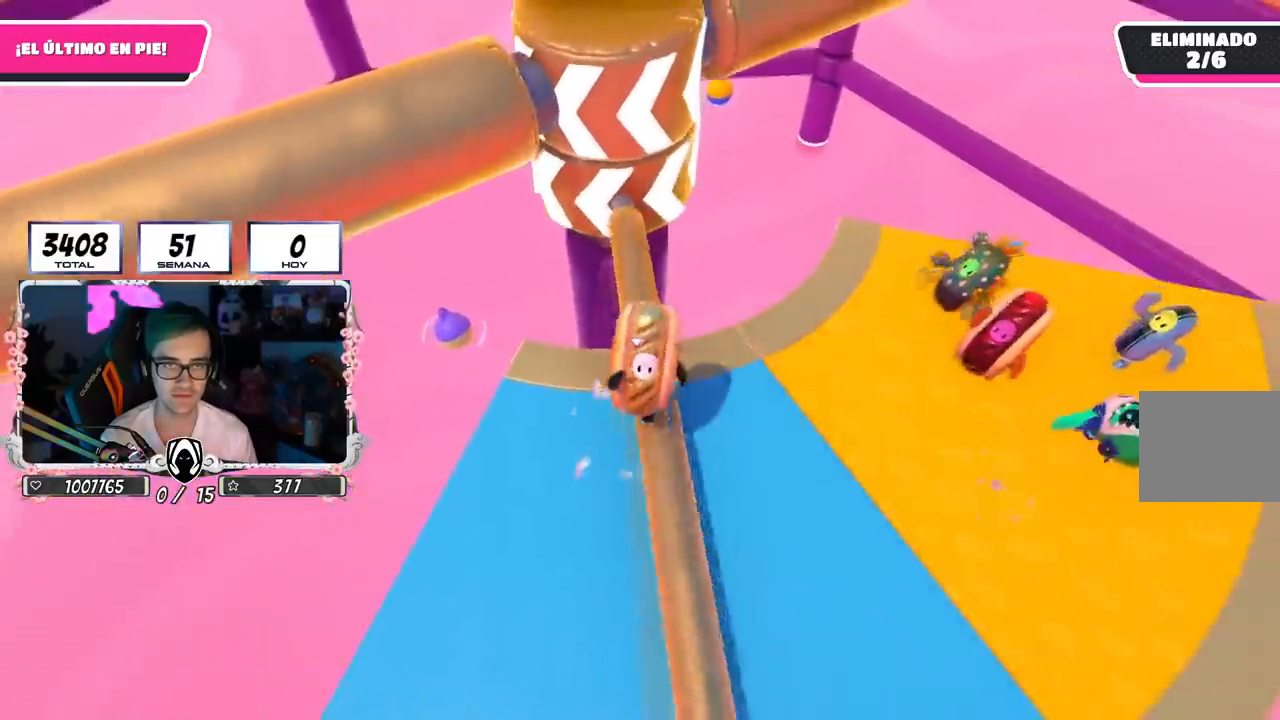
{"buttons": [], "left_stick": "down-left", "right_stick": "down", "events": [[133, "right_stick", "up"], [150, "left_stick", "up"], [267, "right_stick", "center"], [300, "left_stick", "right"], [417, "right_stick", "down"], [450, "left_stick", "down-left"]]}